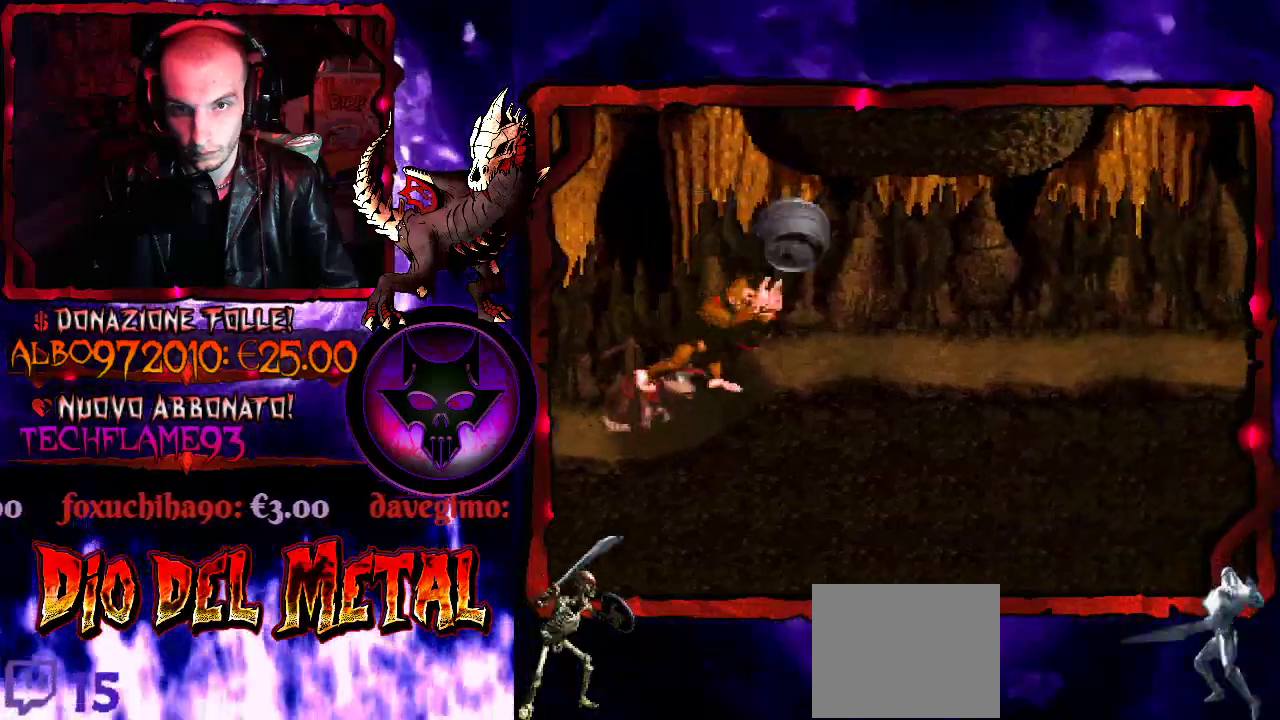
Gameplay with a controller (Xbox layout); each line is a JSON object with the inputs held at the frame after it. "events" lists button and stick changes between this image and that frame as [ms after this image, input, new state], when the widget could be followed in between. Not read: L1 L3 R1 R3 left_stick right_stick.
{"buttons": ["DPAD_RIGHT"], "events": []}
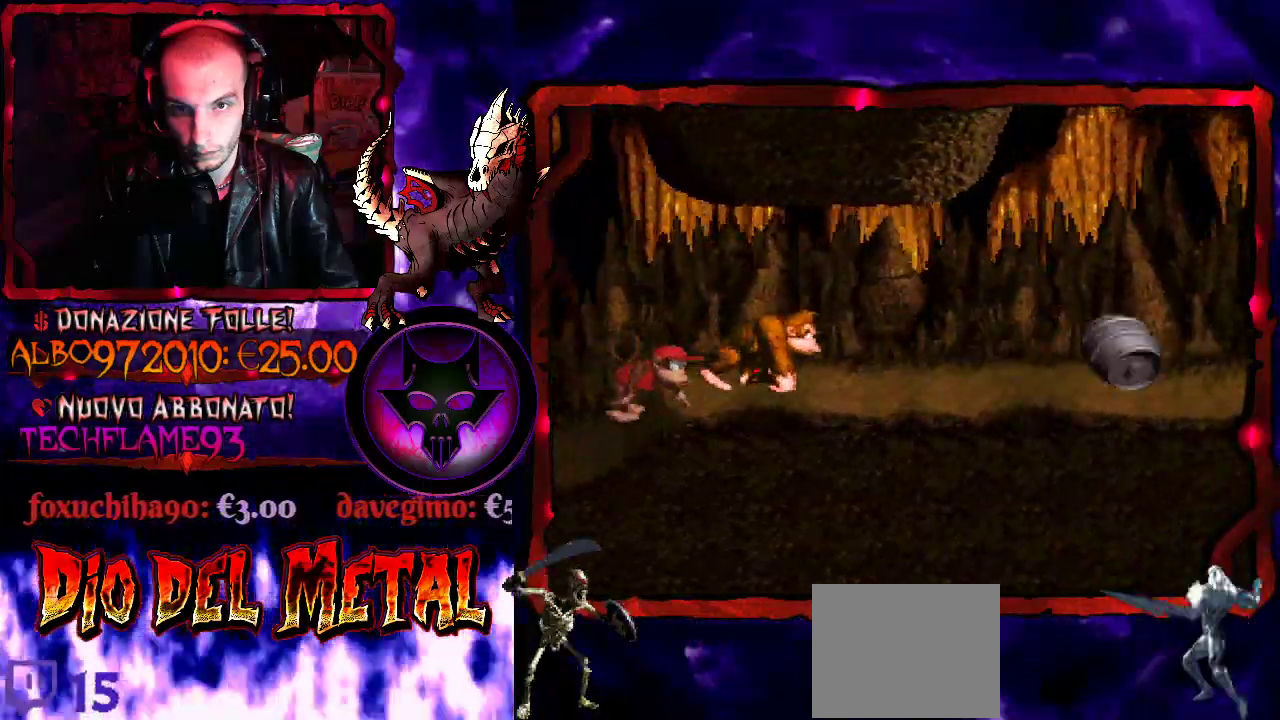
{"buttons": ["DPAD_RIGHT"], "events": []}
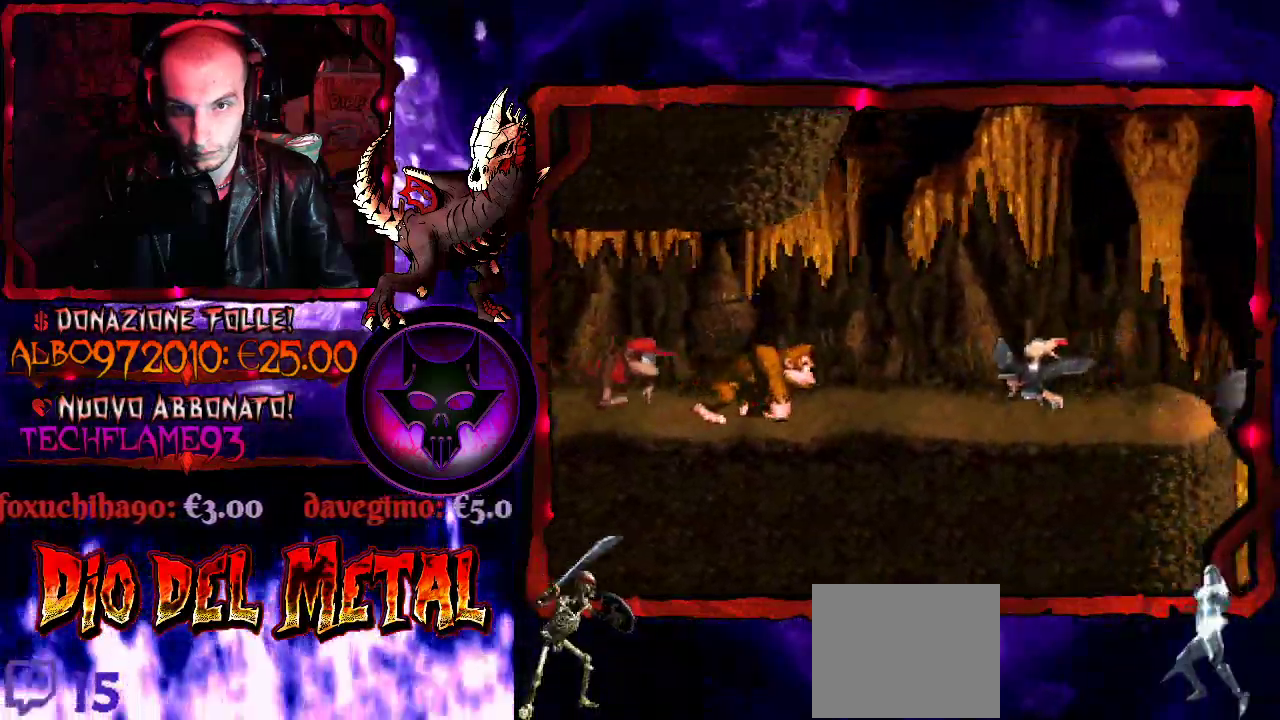
{"buttons": ["DPAD_RIGHT"], "events": []}
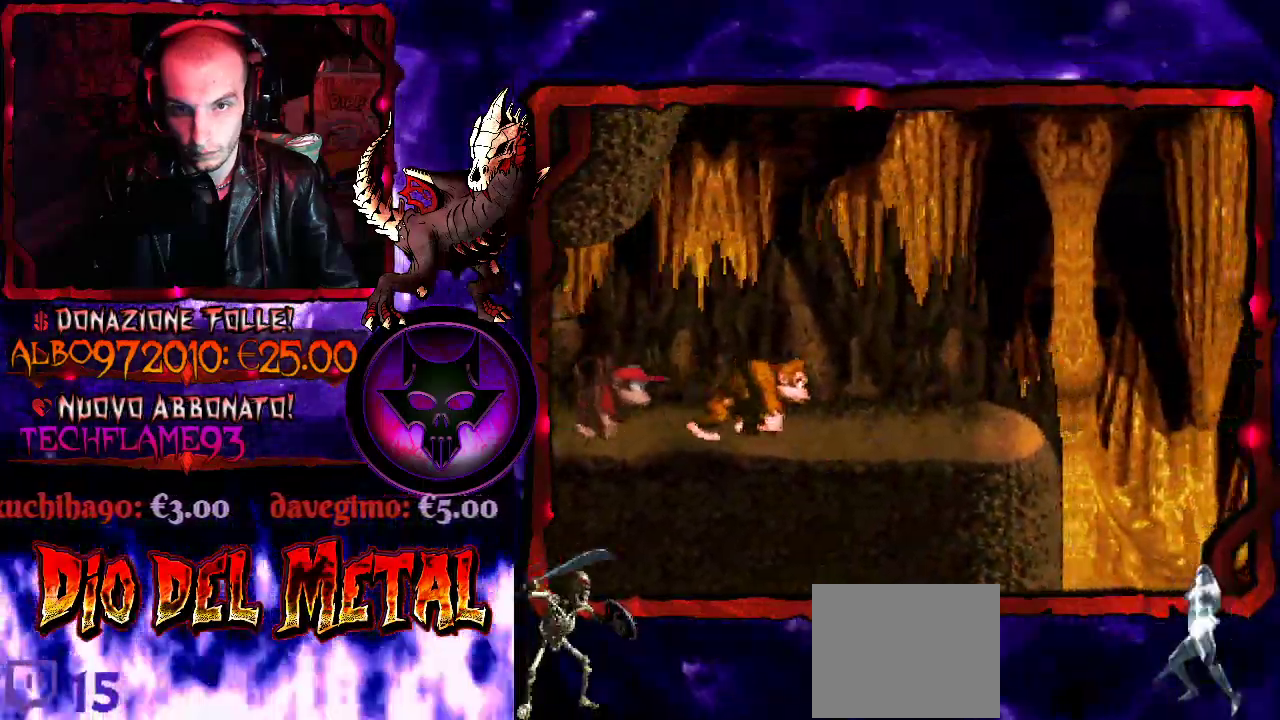
{"buttons": ["Y", "DPAD_RIGHT"], "events": [[400, "Y", "down"]]}
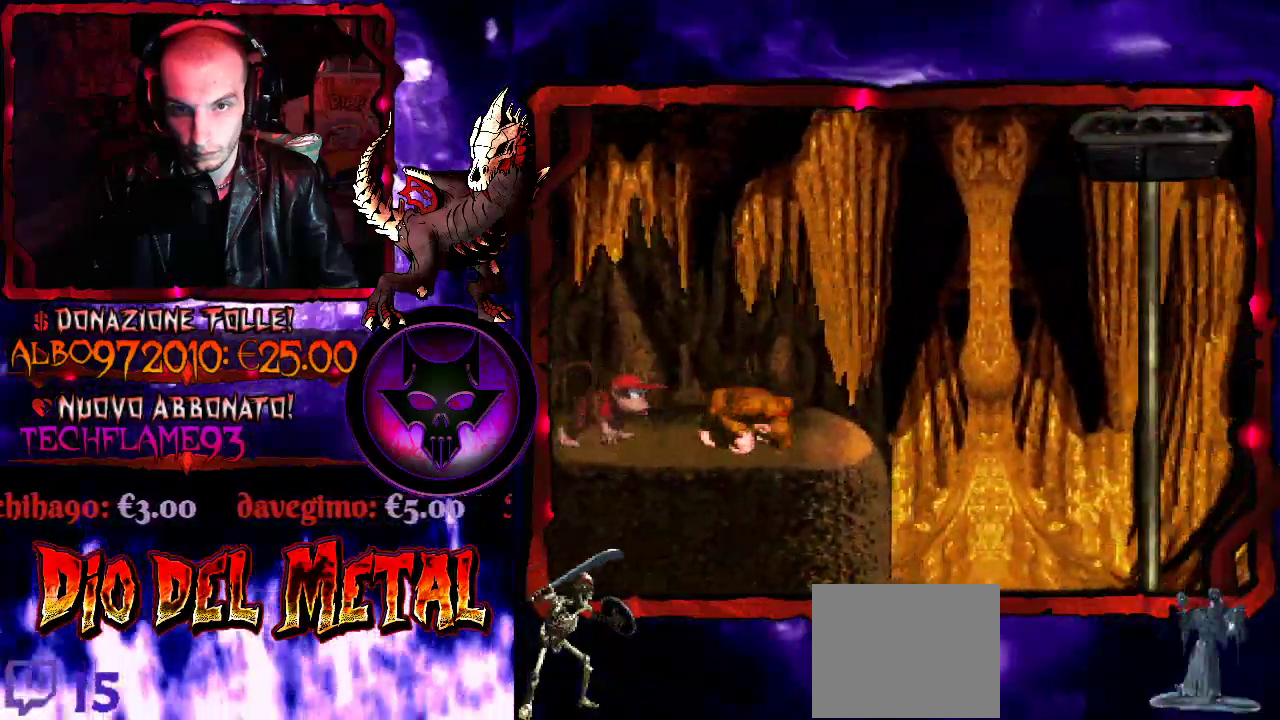
{"buttons": ["Y", "DPAD_LEFT"], "events": [[67, "B", "down"], [233, "DPAD_LEFT", "down"], [233, "DPAD_RIGHT", "up"], [400, "B", "up"]]}
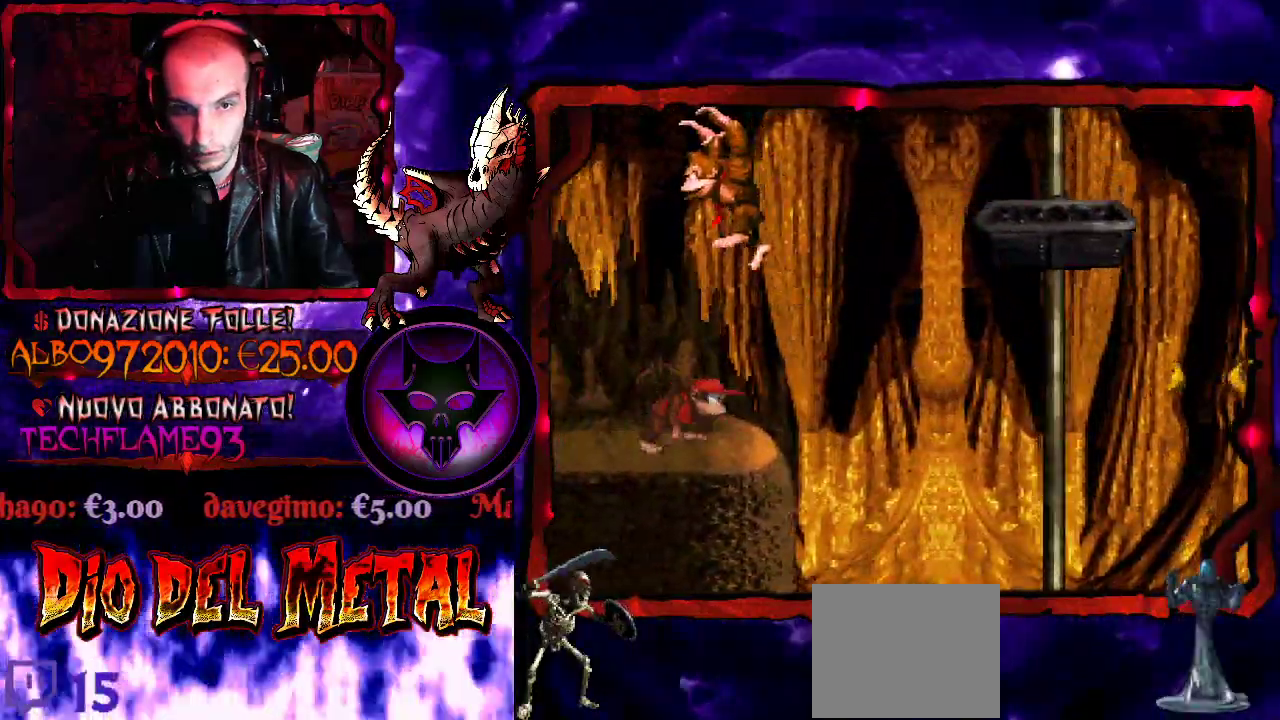
{"buttons": ["B", "Y", "DPAD_RIGHT"], "events": [[33, "DPAD_LEFT", "up"], [300, "DPAD_RIGHT", "down"], [433, "B", "down"]]}
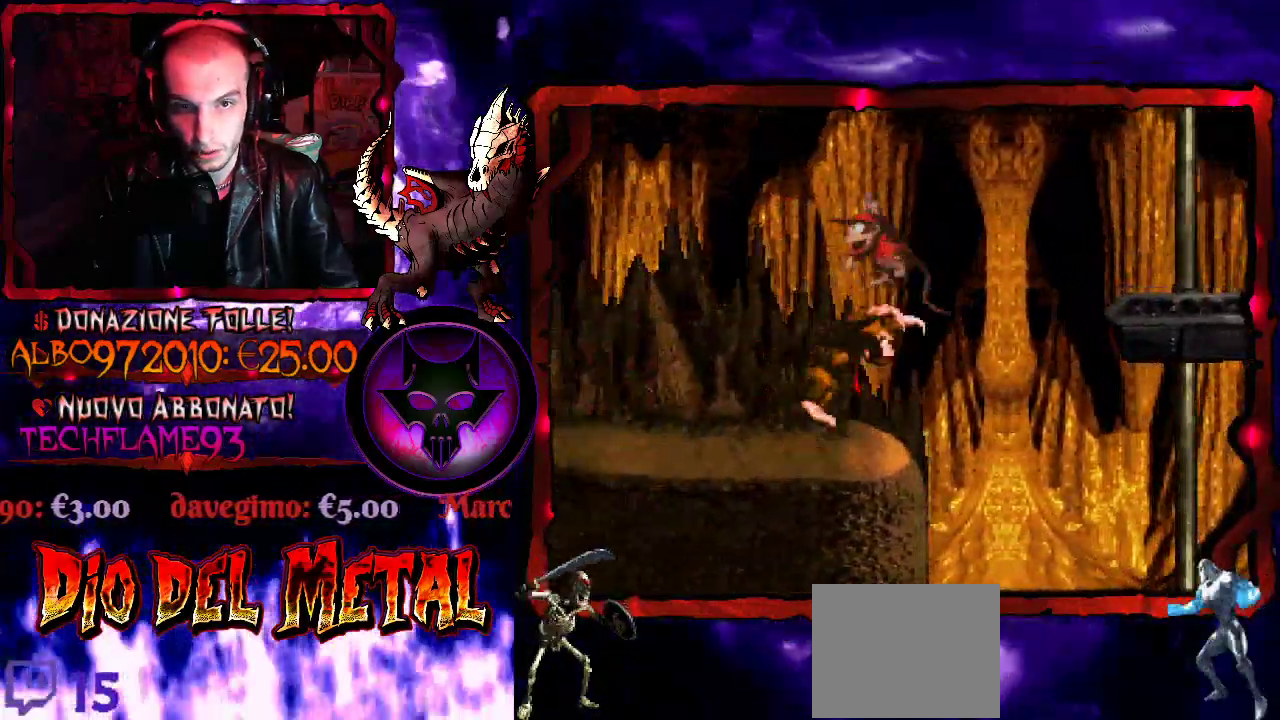
{"buttons": ["Y", "DPAD_RIGHT"], "events": [[467, "B", "up"]]}
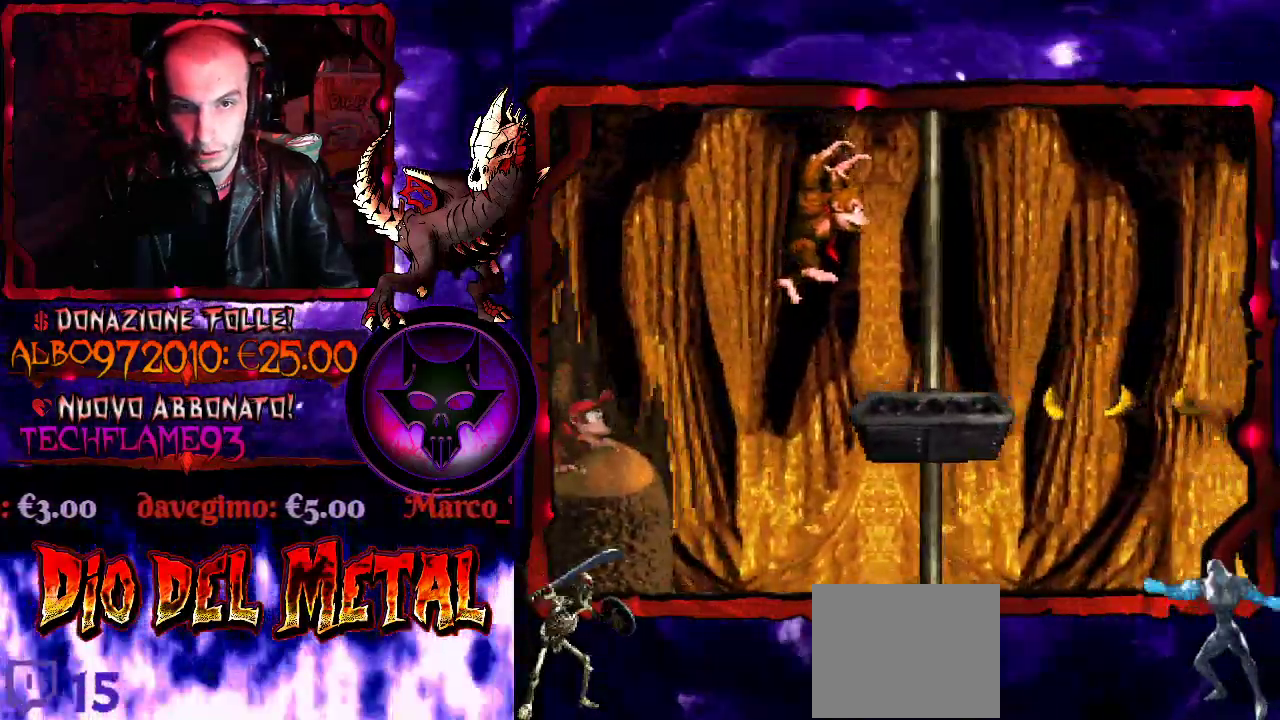
{"buttons": ["B", "Y", "DPAD_RIGHT"], "events": [[67, "DPAD_RIGHT", "up"], [167, "DPAD_RIGHT", "down"], [333, "B", "down"]]}
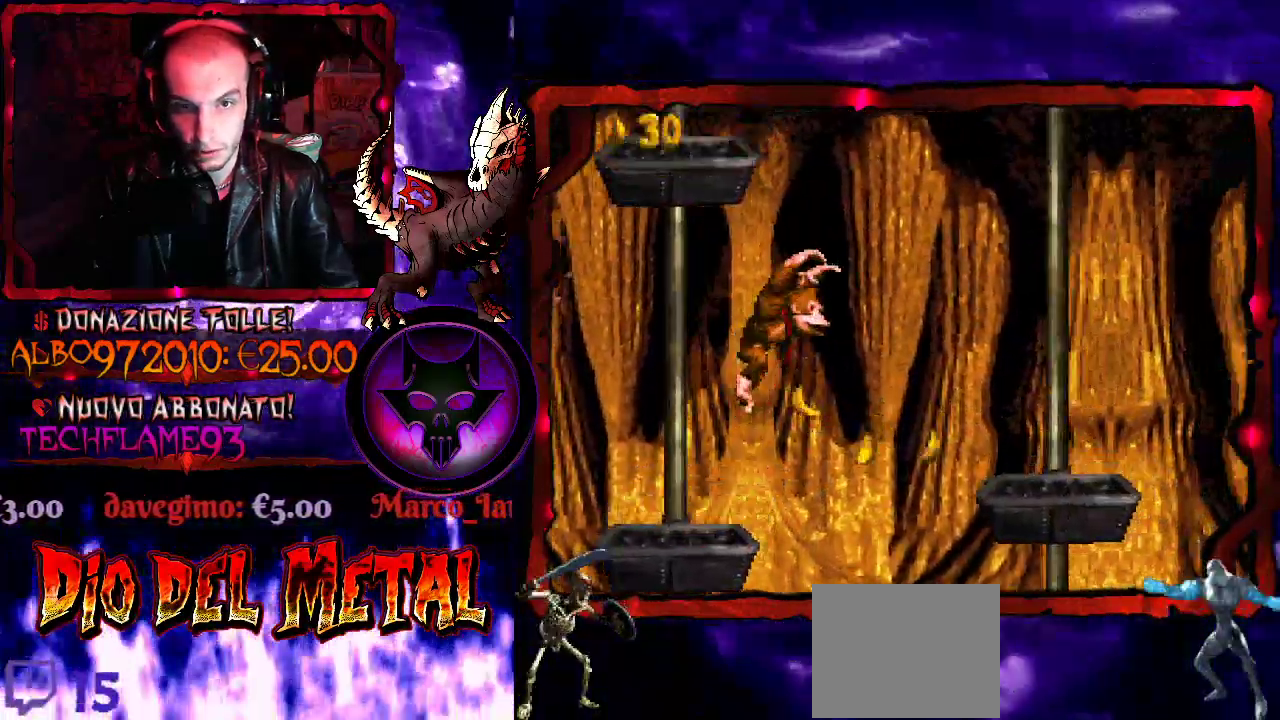
{"buttons": ["Y"], "events": [[200, "B", "up"], [400, "DPAD_RIGHT", "up"]]}
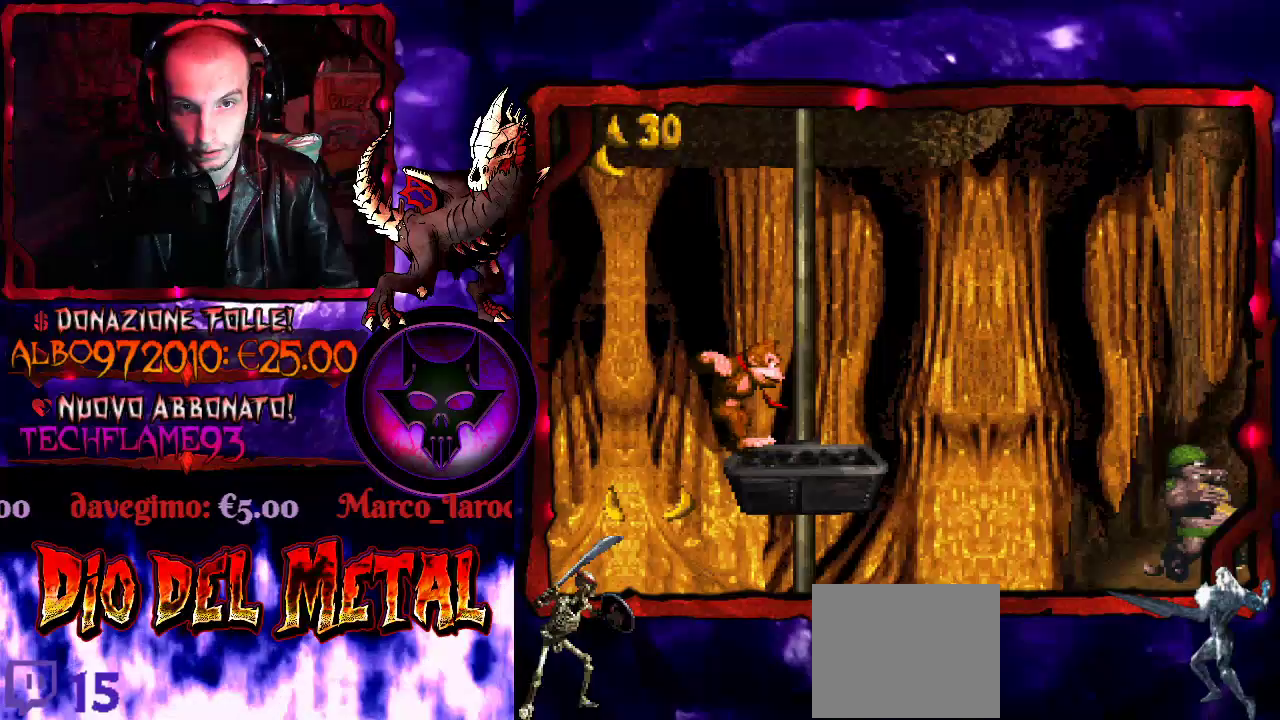
{"buttons": ["B", "Y", "DPAD_RIGHT"], "events": [[233, "DPAD_RIGHT", "down"], [433, "B", "down"]]}
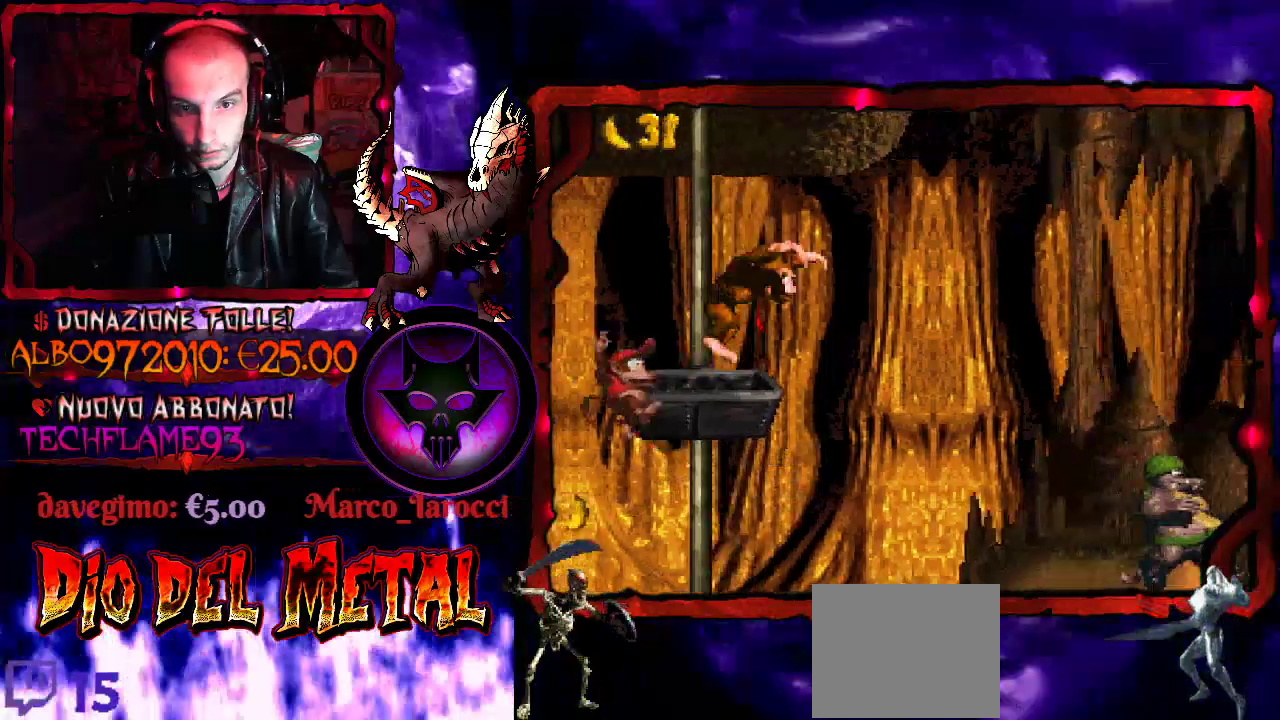
{"buttons": ["B", "Y", "DPAD_RIGHT"], "events": []}
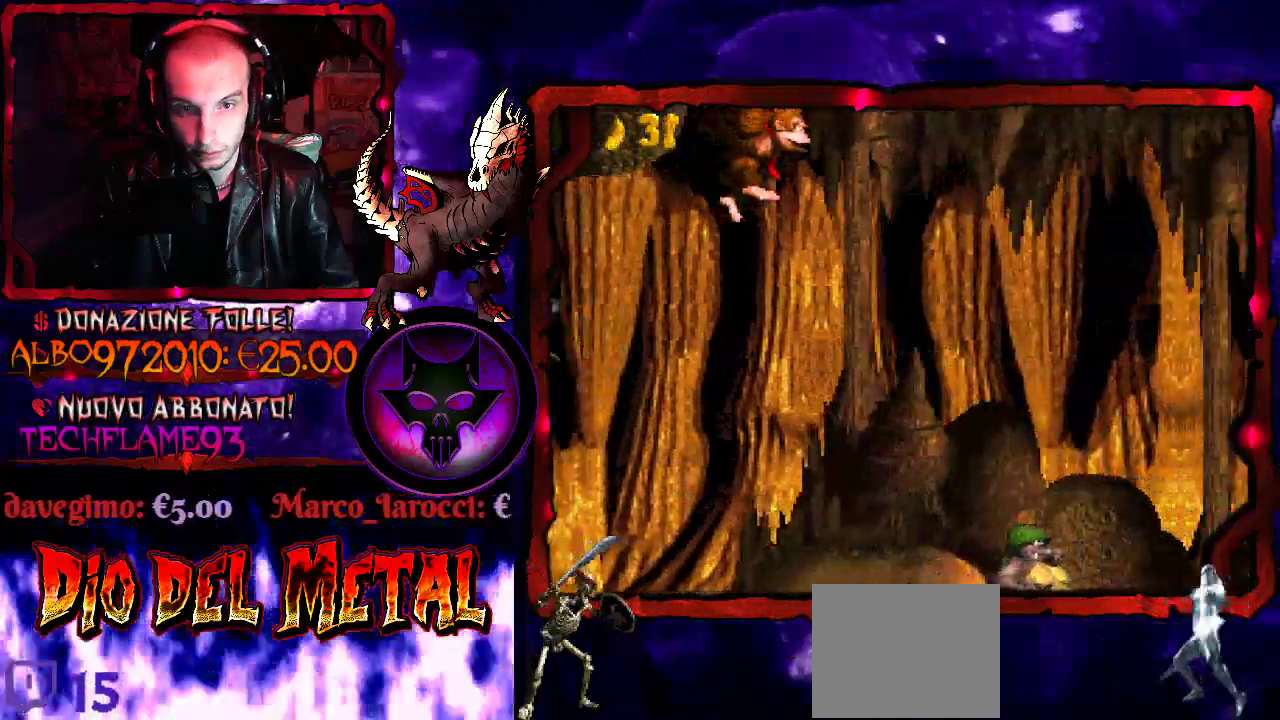
{"buttons": ["Y", "DPAD_RIGHT"], "events": [[167, "B", "up"], [200, "DPAD_RIGHT", "up"], [233, "DPAD_LEFT", "down"], [367, "DPAD_LEFT", "up"], [433, "DPAD_RIGHT", "down"]]}
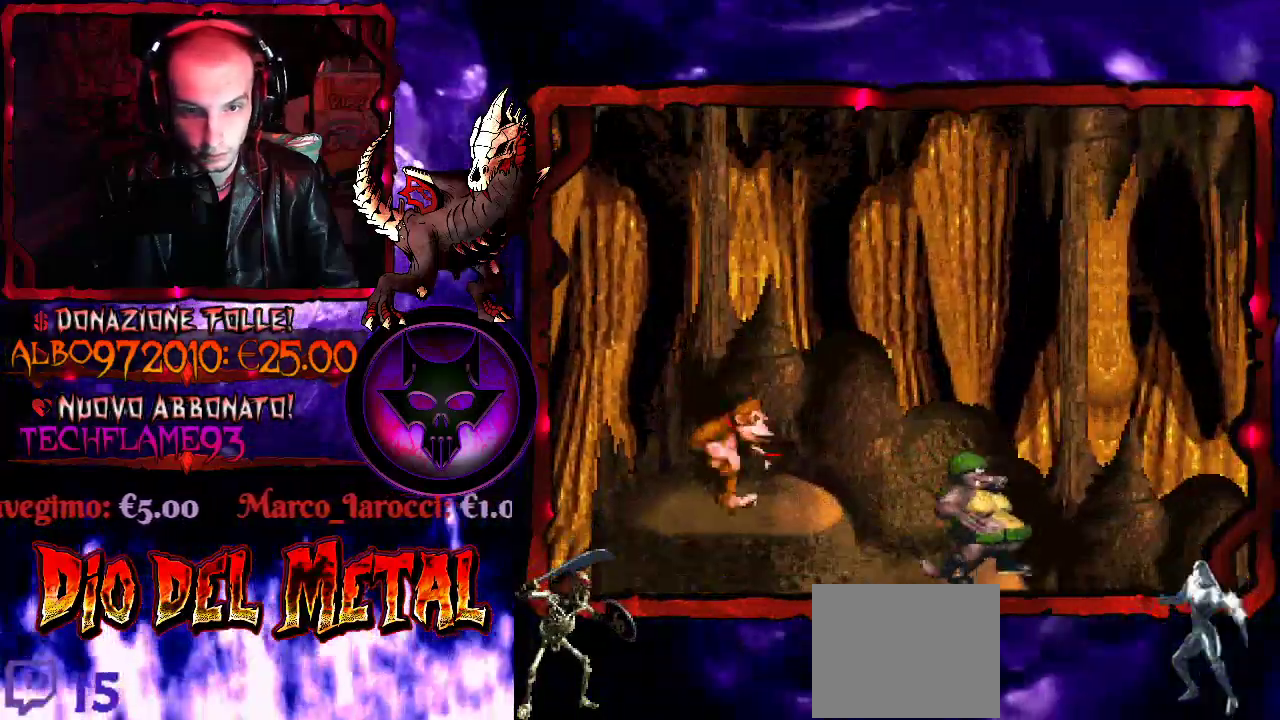
{"buttons": ["Y", "DPAD_RIGHT"], "events": [[100, "B", "down"], [367, "B", "up"]]}
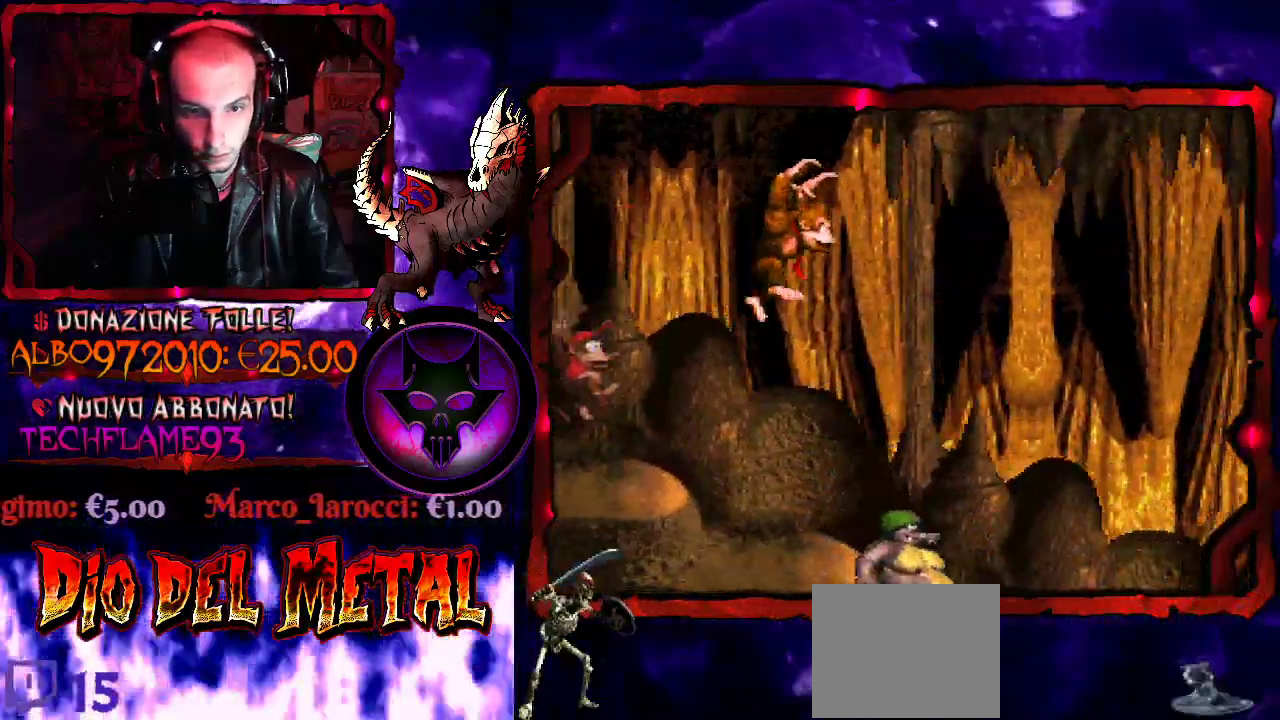
{"buttons": ["B", "Y"], "events": [[267, "B", "down"], [500, "DPAD_RIGHT", "up"]]}
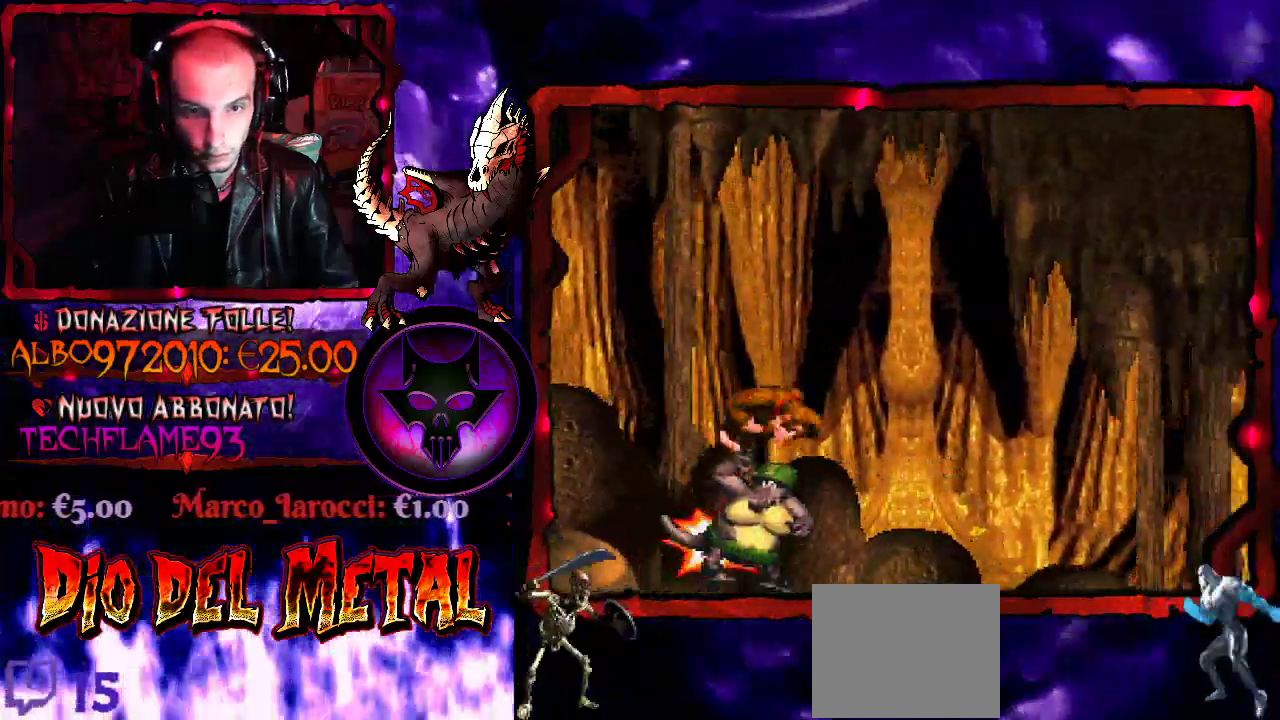
{"buttons": ["Y"], "events": [[133, "DPAD_LEFT", "down"], [267, "DPAD_LEFT", "up"], [433, "B", "up"]]}
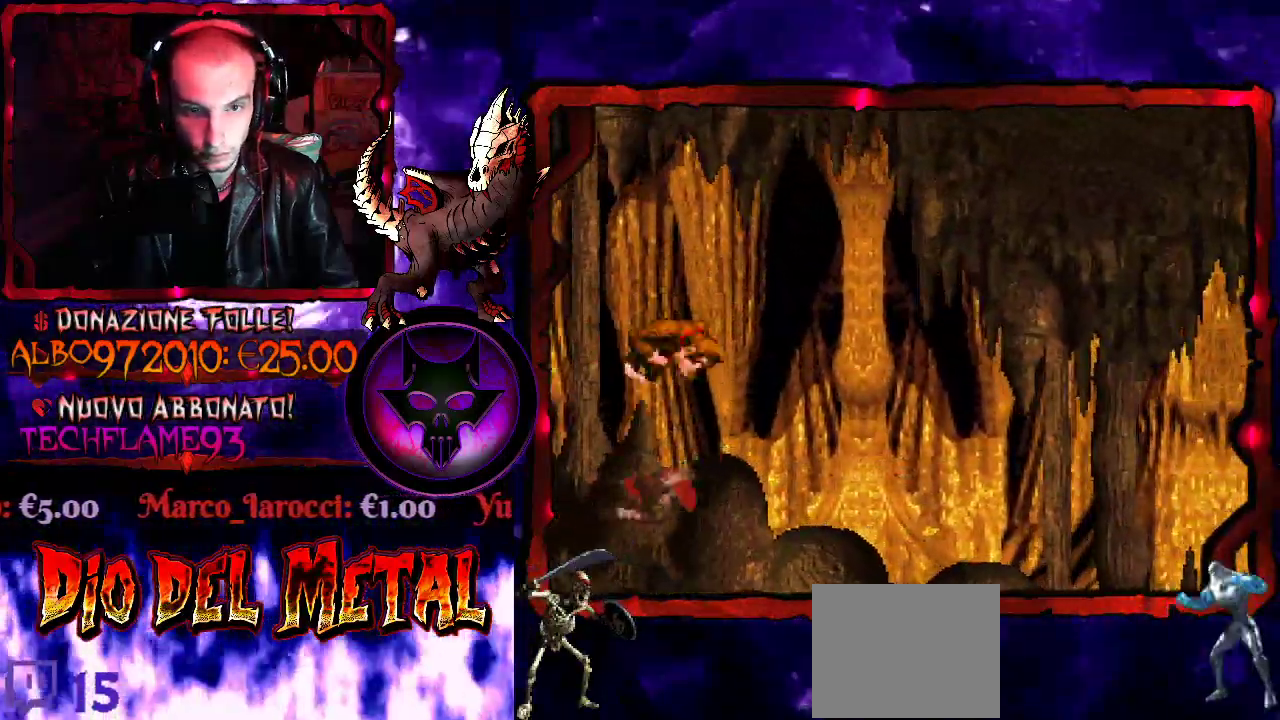
{"buttons": ["Y"], "events": []}
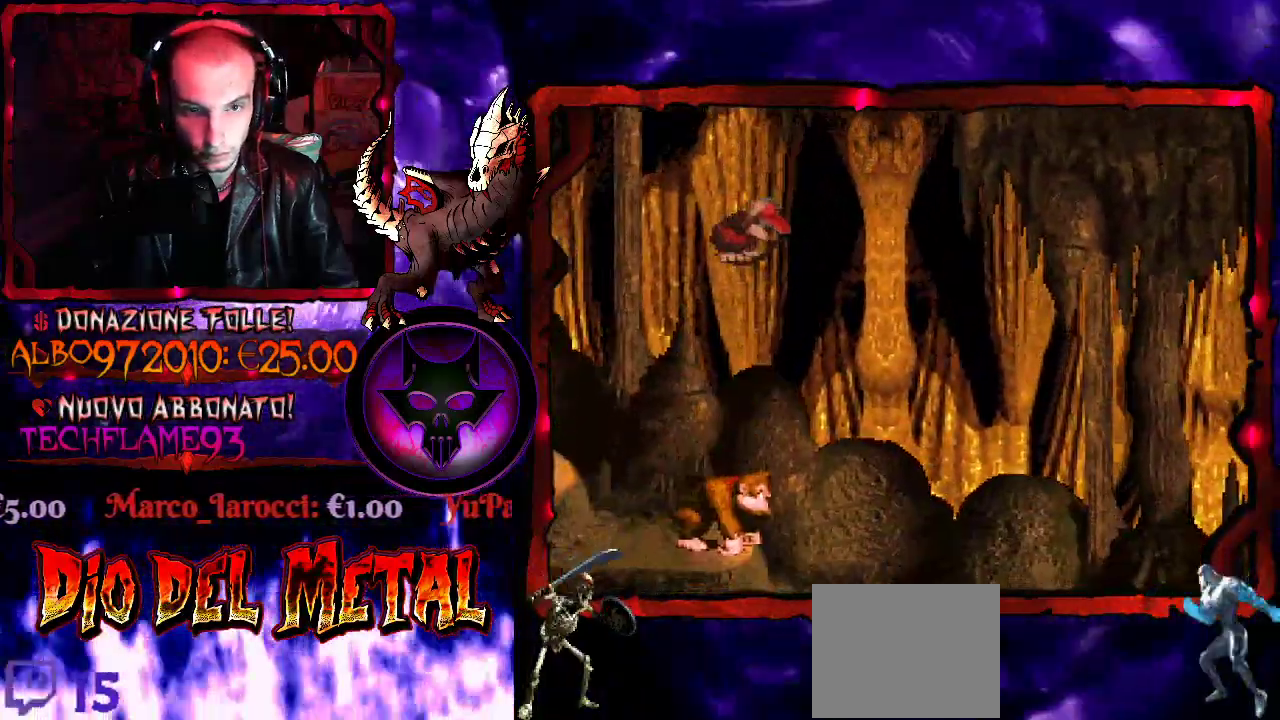
{"buttons": ["Y", "DPAD_RIGHT"], "events": [[233, "DPAD_RIGHT", "down"]]}
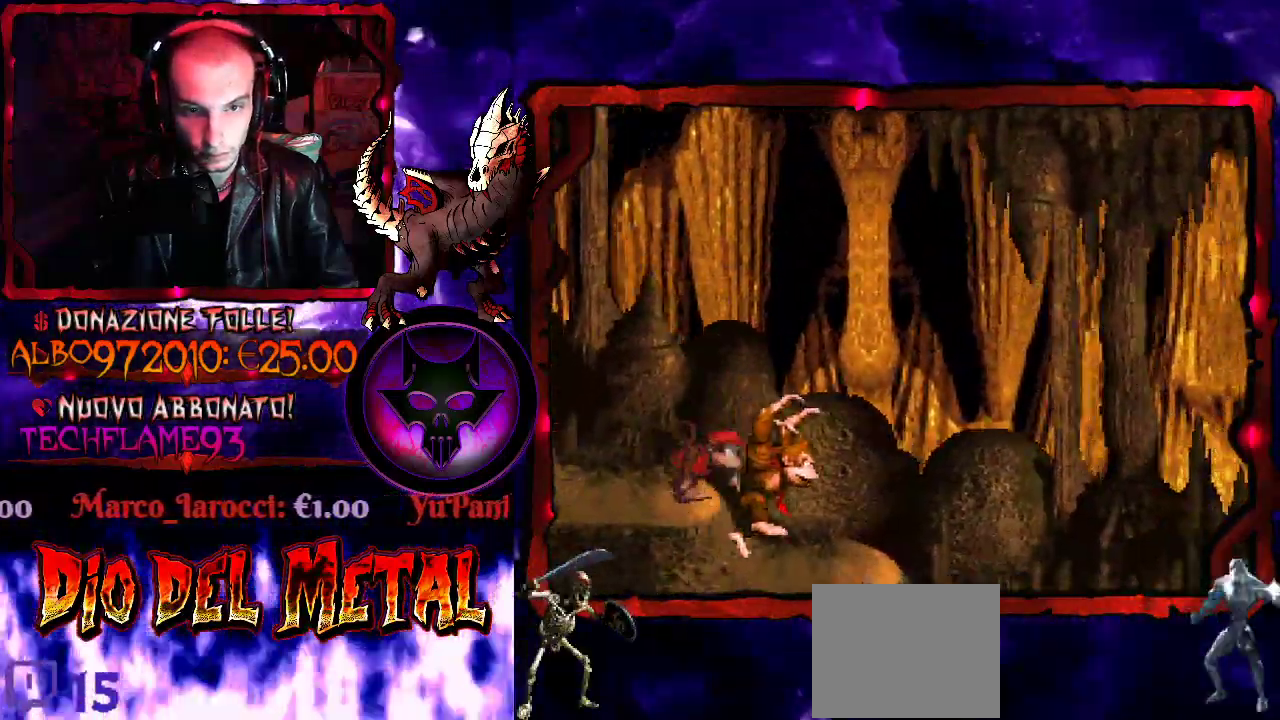
{"buttons": ["Y", "DPAD_RIGHT"], "events": [[33, "DPAD_RIGHT", "up"], [500, "DPAD_RIGHT", "down"]]}
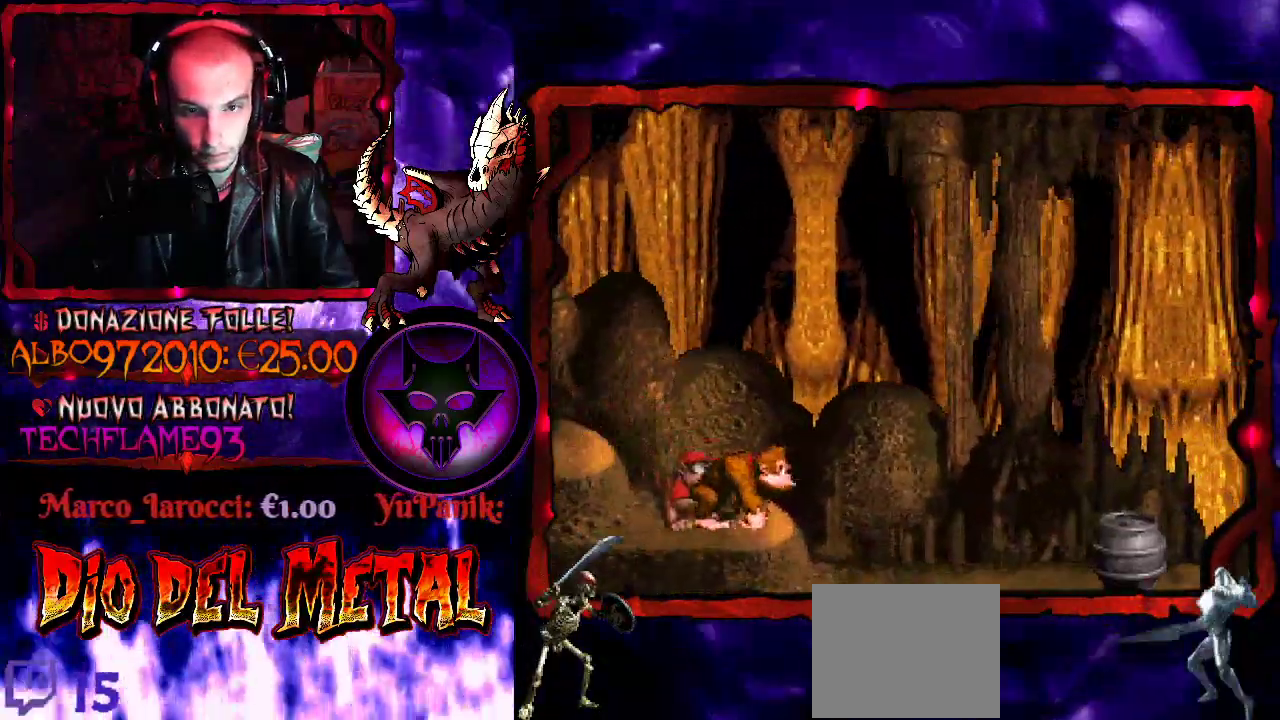
{"buttons": ["Y", "DPAD_RIGHT"], "events": []}
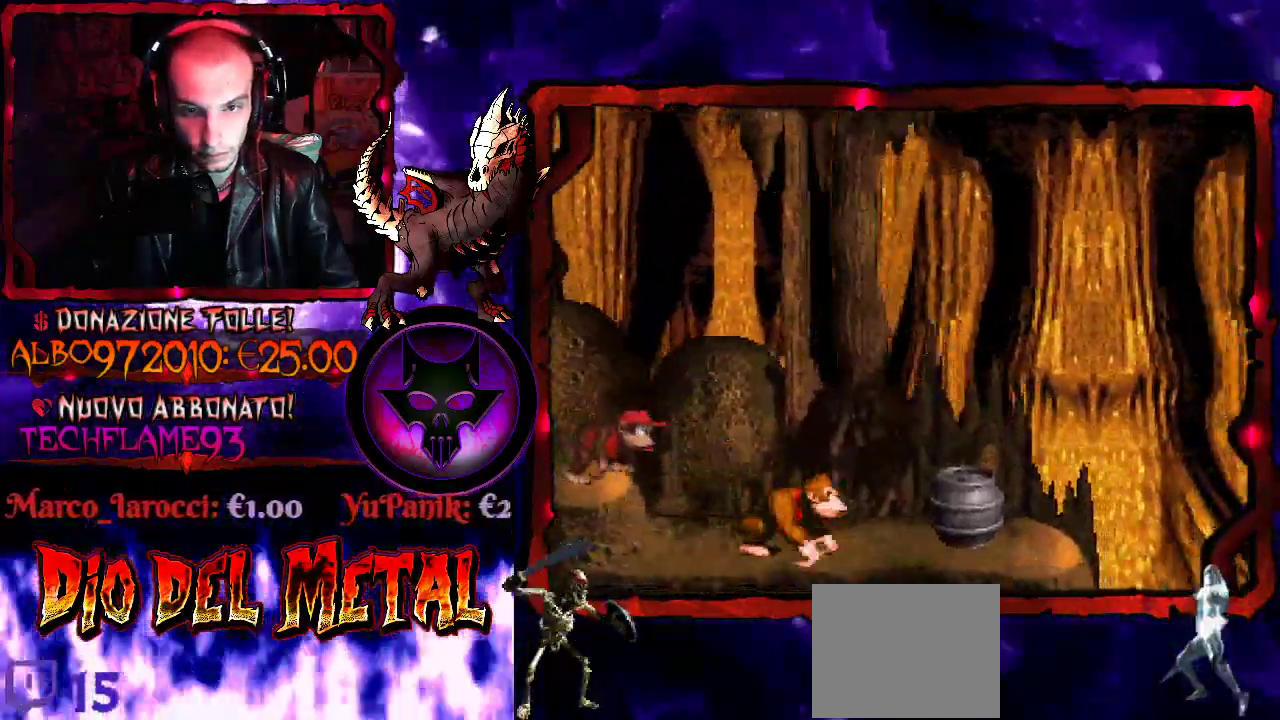
{"buttons": ["Y"], "events": [[167, "DPAD_RIGHT", "up"]]}
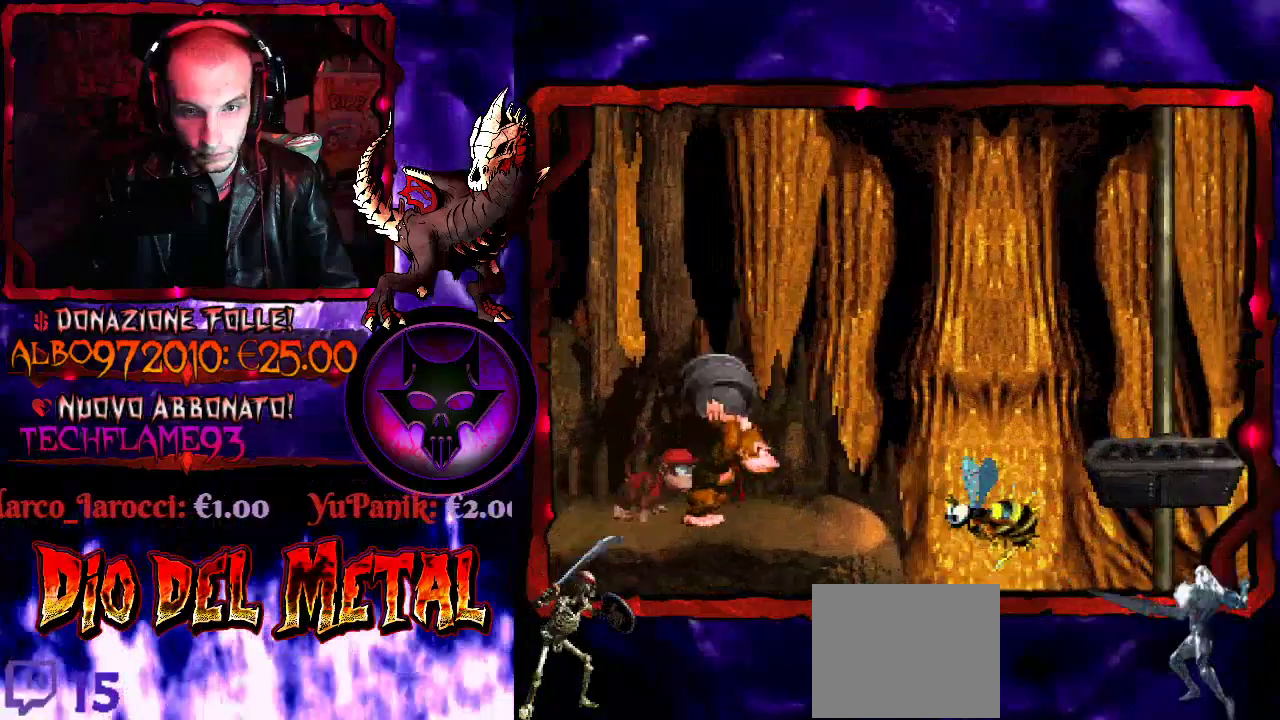
{"buttons": [], "events": [[200, "Y", "up"]]}
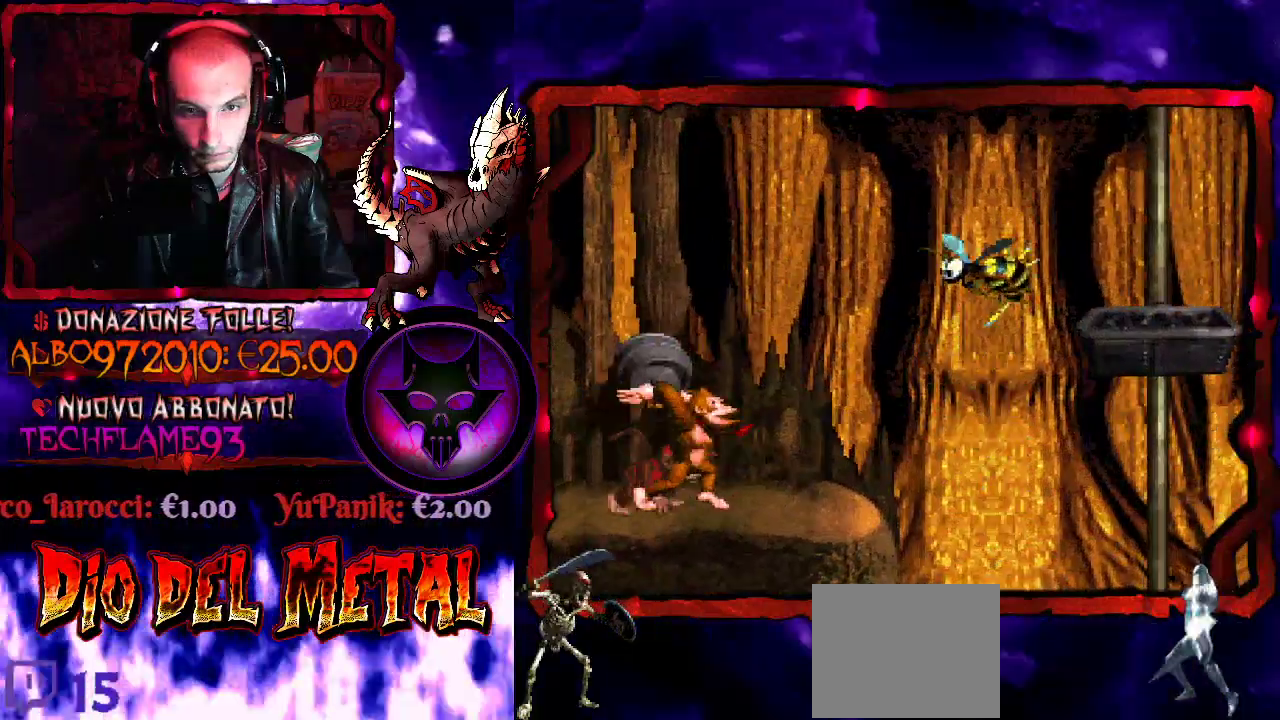
{"buttons": [], "events": []}
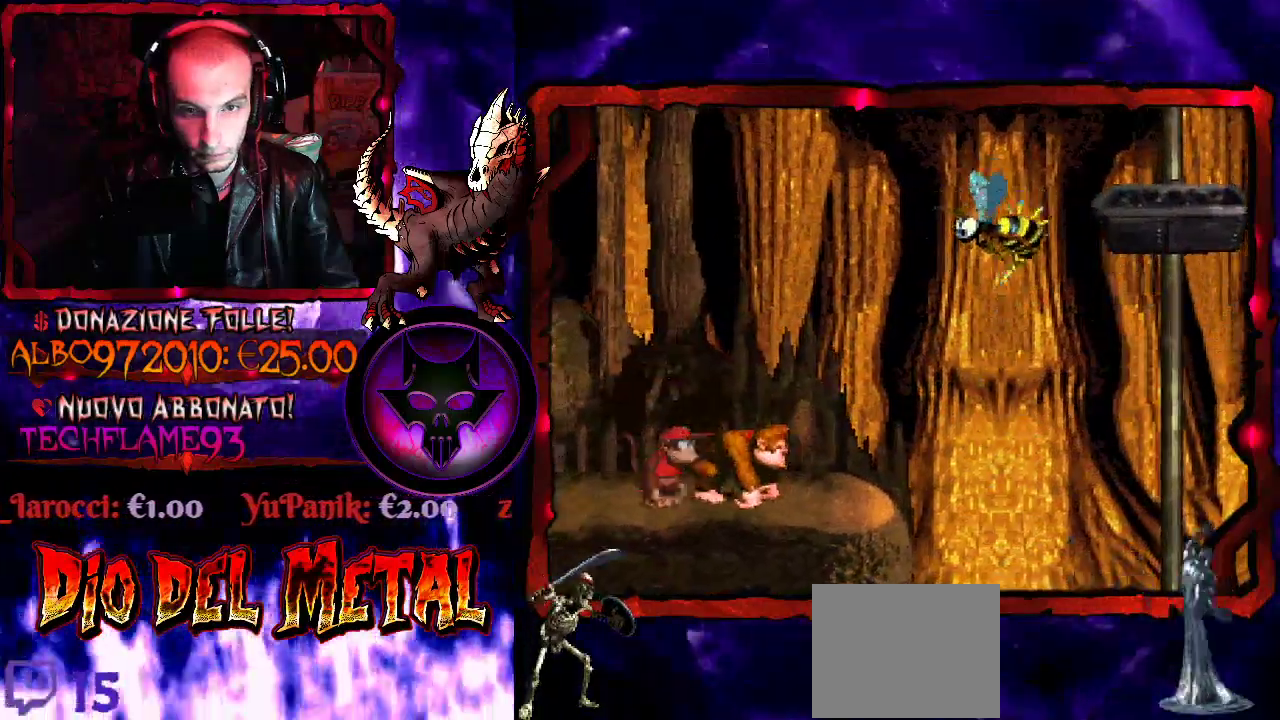
{"buttons": [], "events": []}
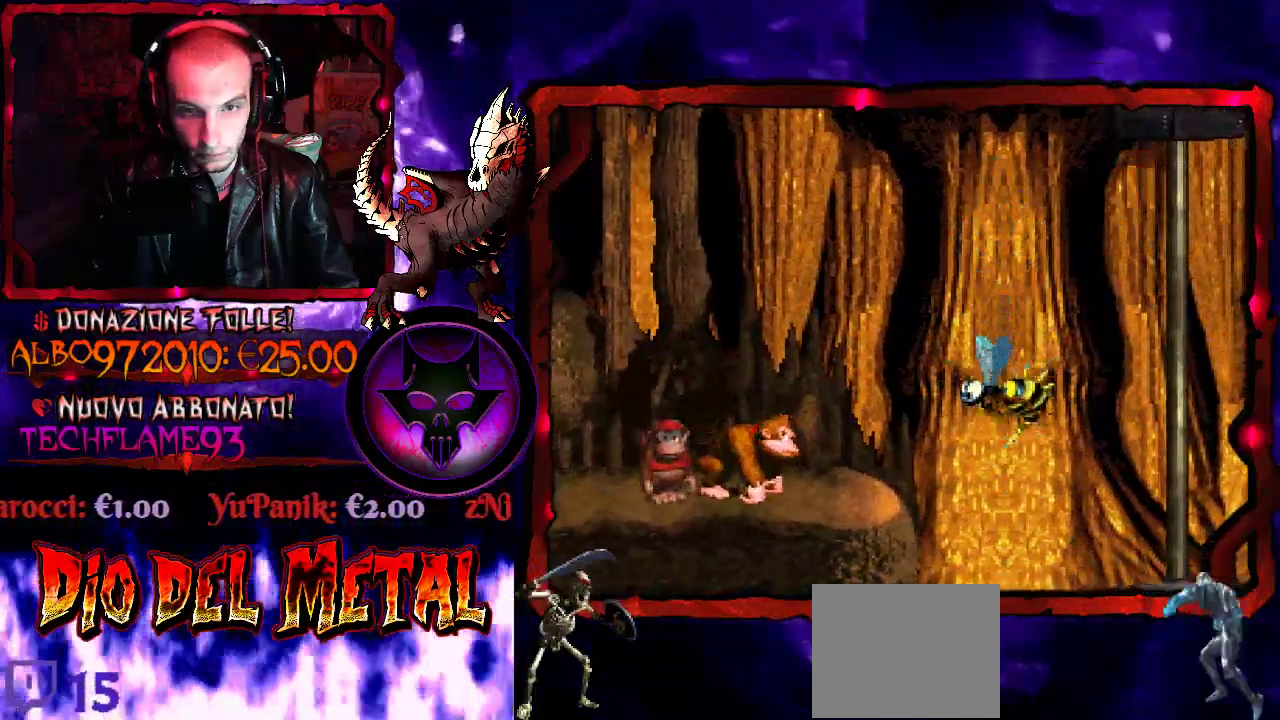
{"buttons": ["B", "Y", "DPAD_RIGHT"], "events": [[33, "DPAD_RIGHT", "down"], [133, "Y", "down"], [300, "B", "down"]]}
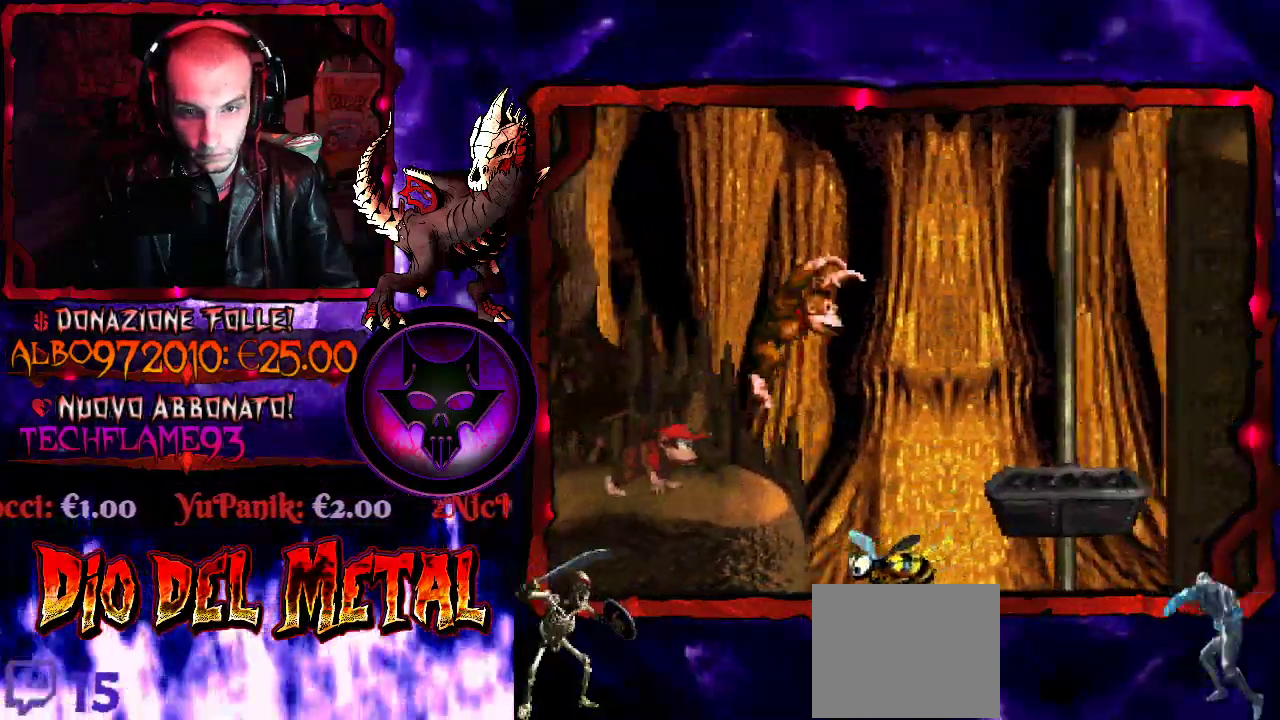
{"buttons": ["Y"], "events": [[467, "B", "up"], [467, "DPAD_RIGHT", "up"]]}
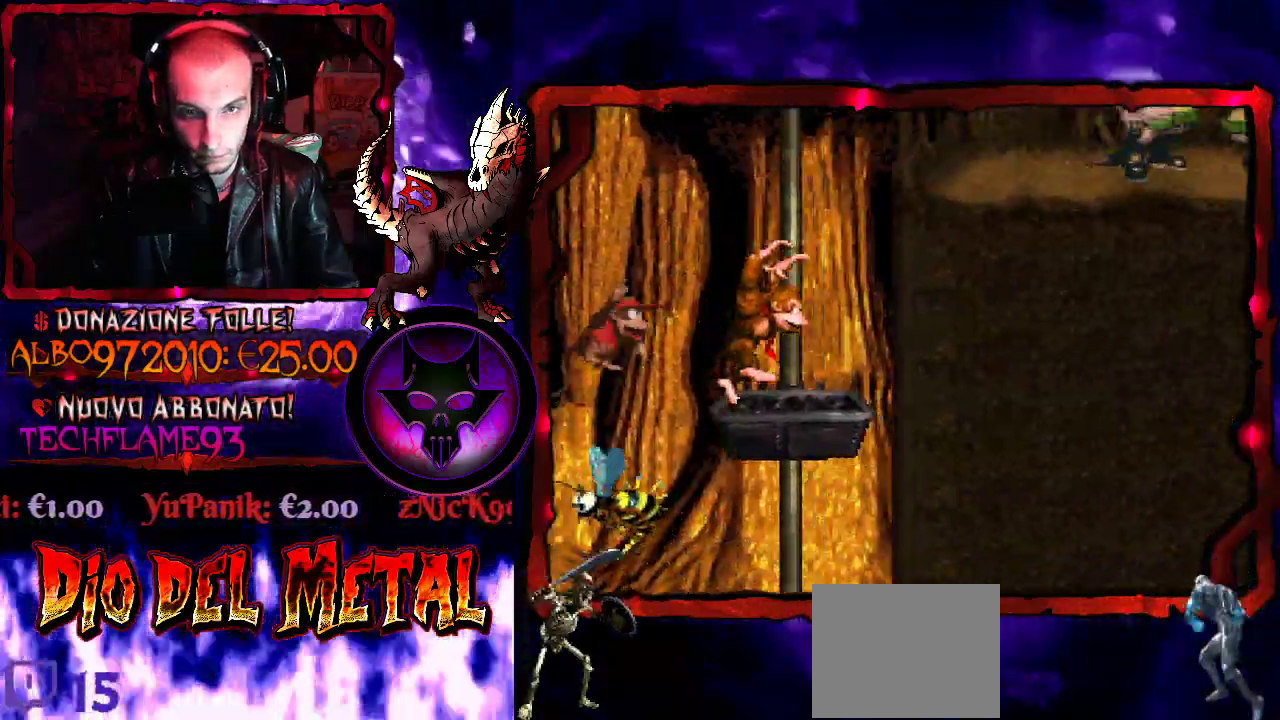
{"buttons": ["Y"], "events": []}
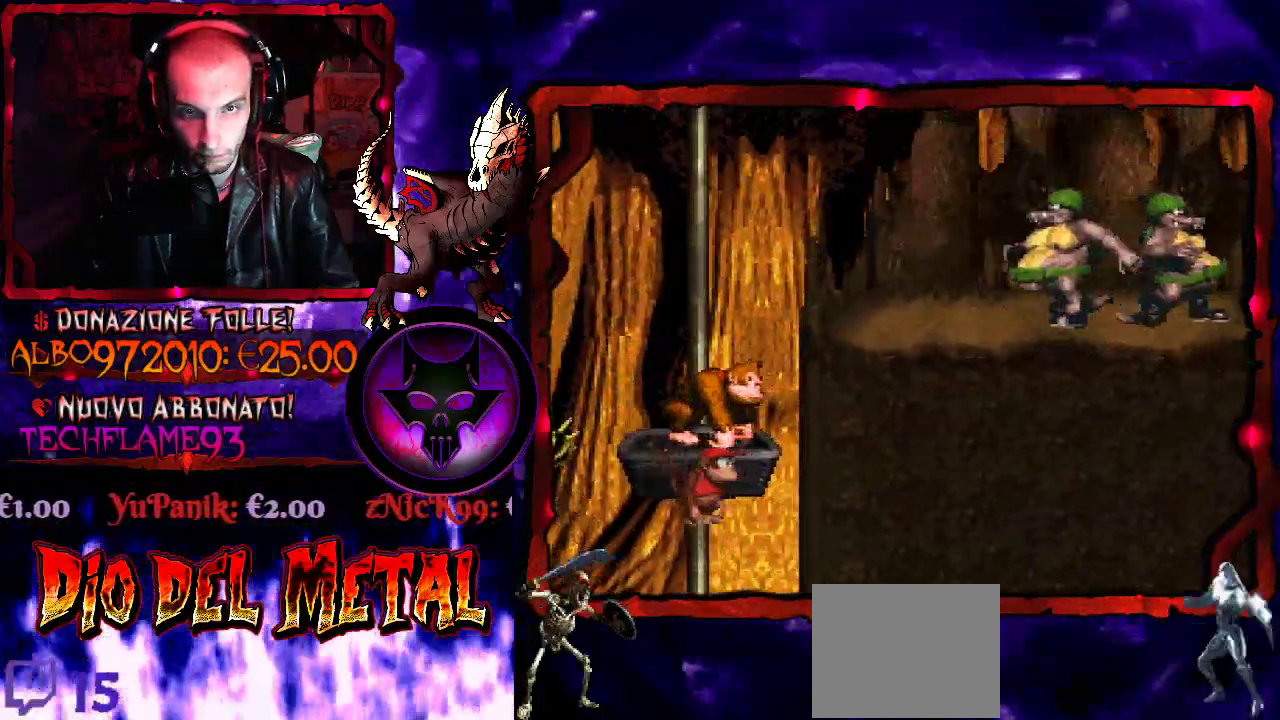
{"buttons": ["B", "Y", "DPAD_RIGHT"], "events": [[400, "DPAD_RIGHT", "down"], [433, "B", "down"]]}
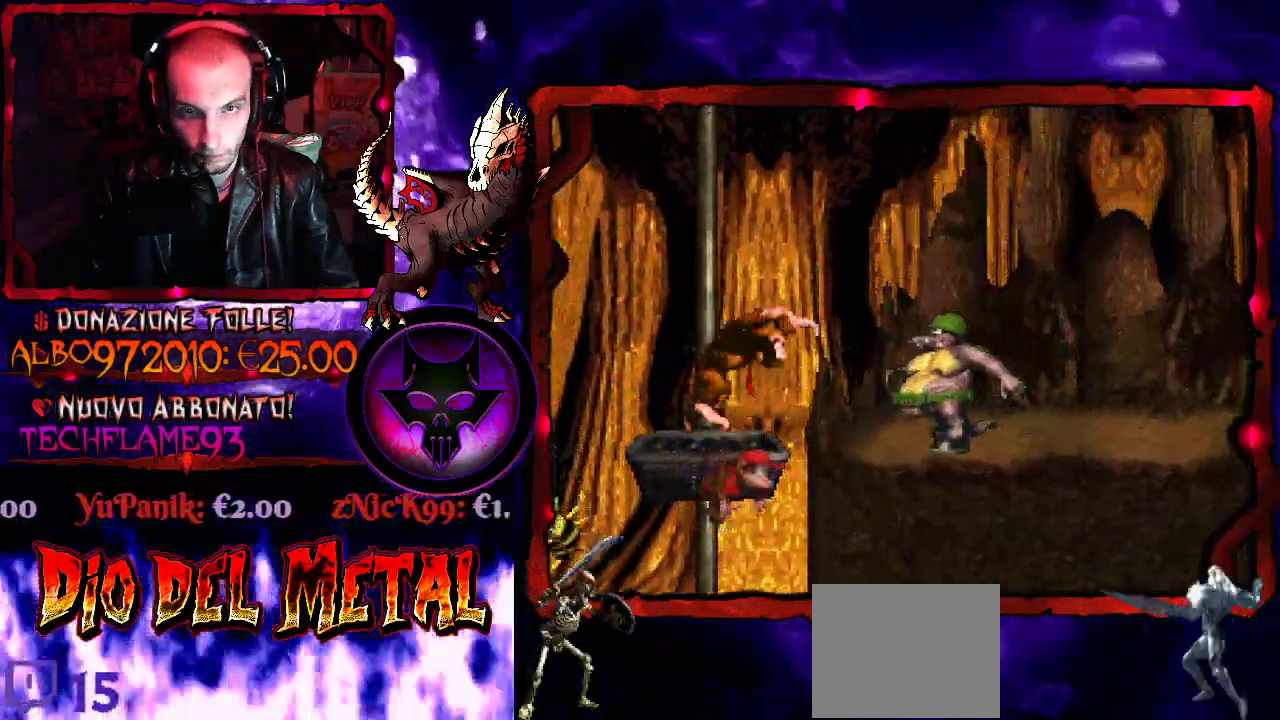
{"buttons": ["B", "Y"], "events": [[167, "DPAD_RIGHT", "up"], [300, "DPAD_RIGHT", "down"], [433, "DPAD_RIGHT", "up"]]}